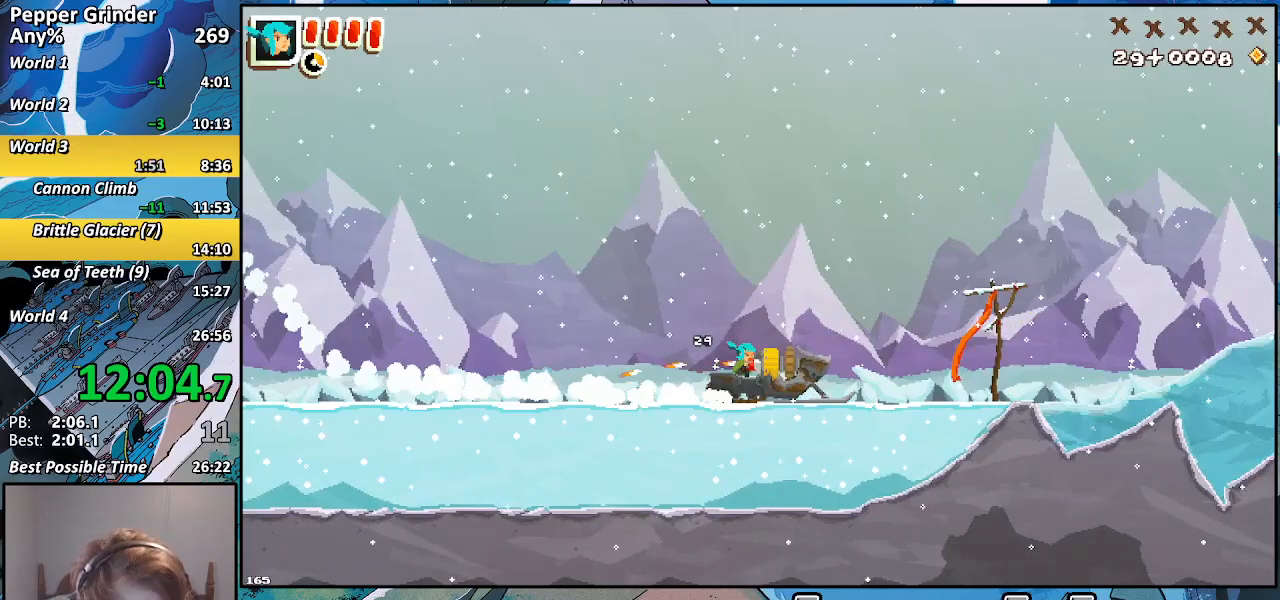
Gameplay with a controller (PlayStation layout); each line is a JSON object with the inputs held at the frame after it. "events" lists button and stick changes between this image and that frame as [ms after this image, input, new state], when the widget could be followed in between. Not read: L3 R3.
{"buttons": ["R2"], "left_stick": "right", "right_stick": "center", "events": []}
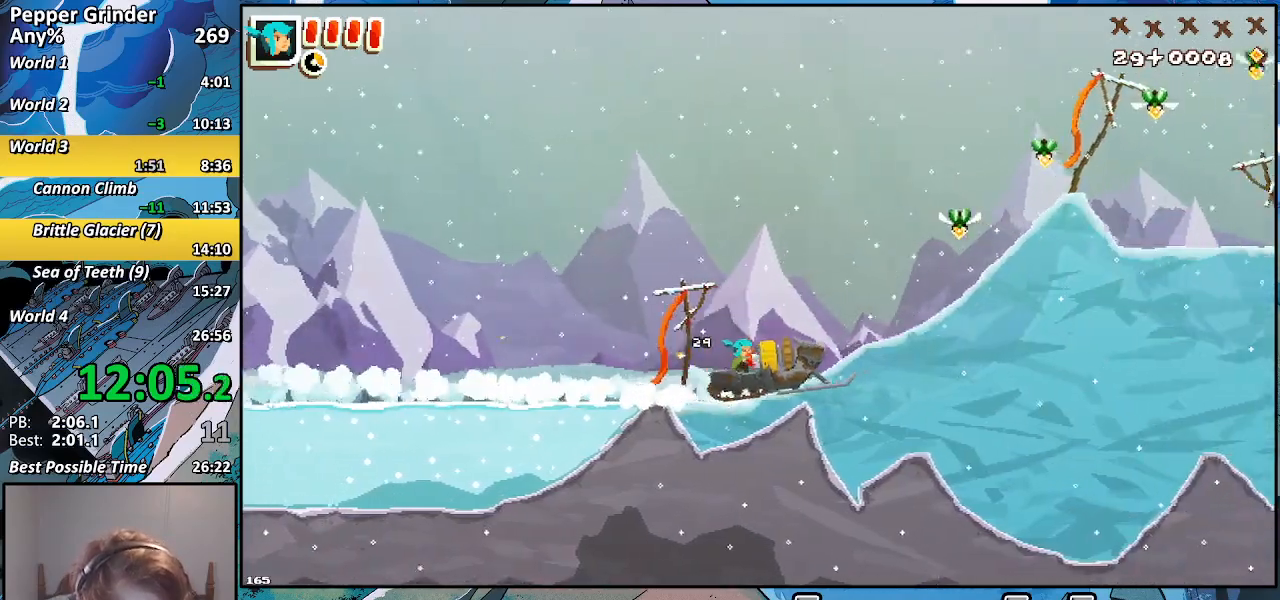
{"buttons": ["R2"], "left_stick": "right", "right_stick": "center", "events": []}
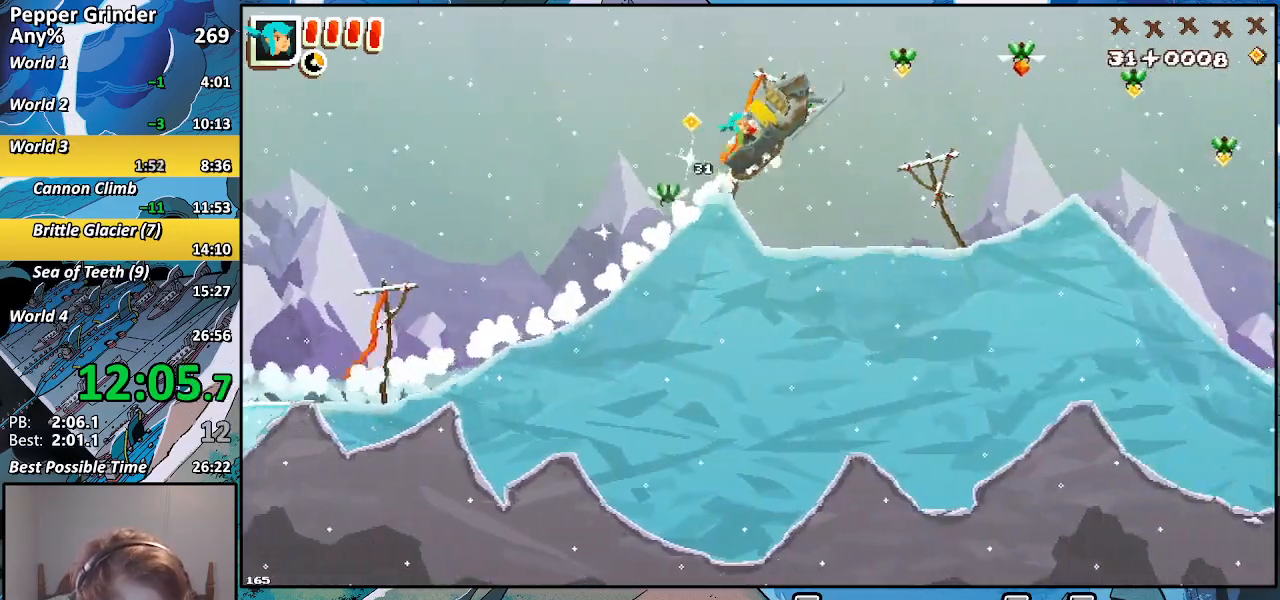
{"buttons": ["R2"], "left_stick": "right", "right_stick": "center", "events": []}
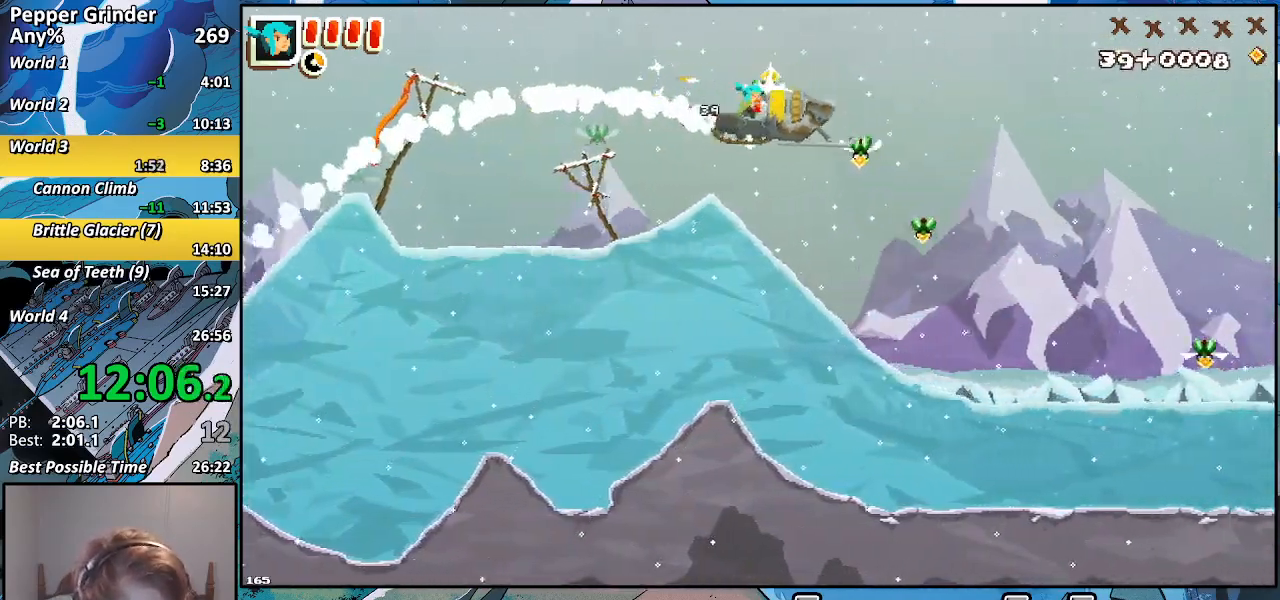
{"buttons": ["R2"], "left_stick": "right", "right_stick": "center", "events": []}
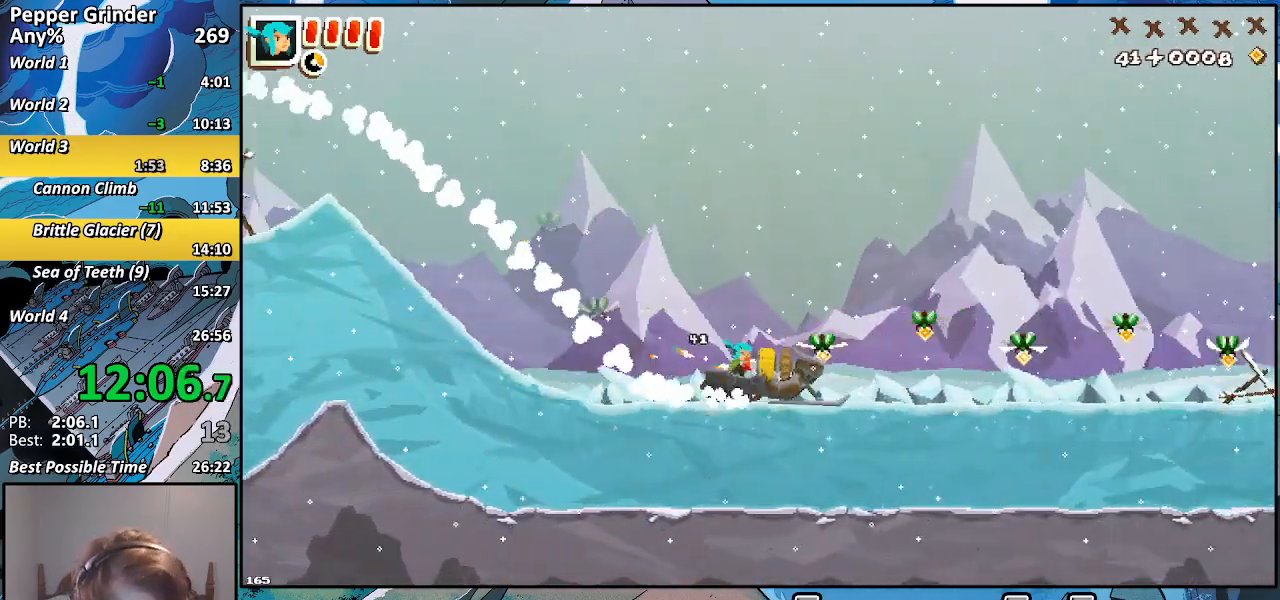
{"buttons": ["R2"], "left_stick": "right", "right_stick": "center", "events": []}
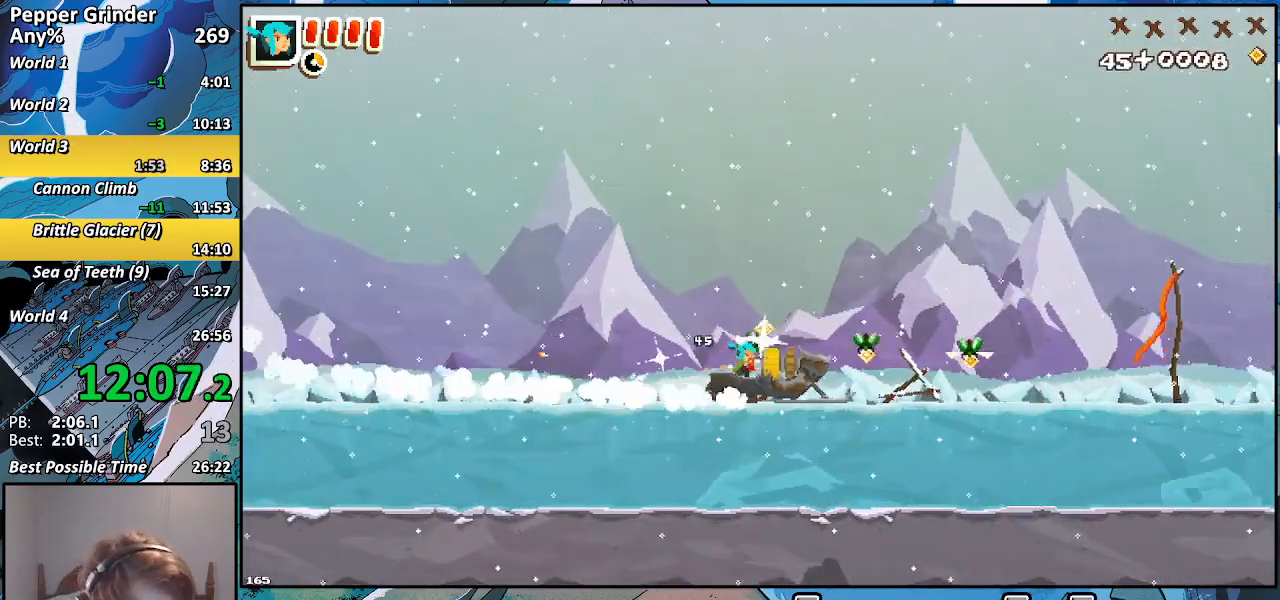
{"buttons": ["R2"], "left_stick": "right", "right_stick": "center", "events": []}
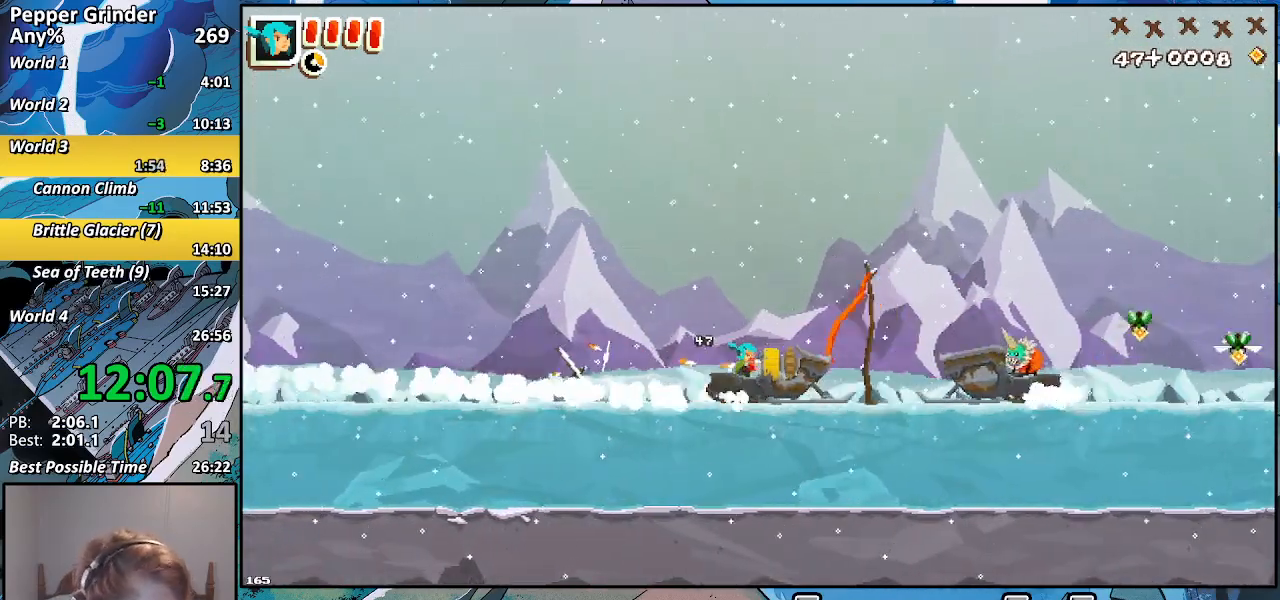
{"buttons": ["R2"], "left_stick": "right", "right_stick": "center", "events": []}
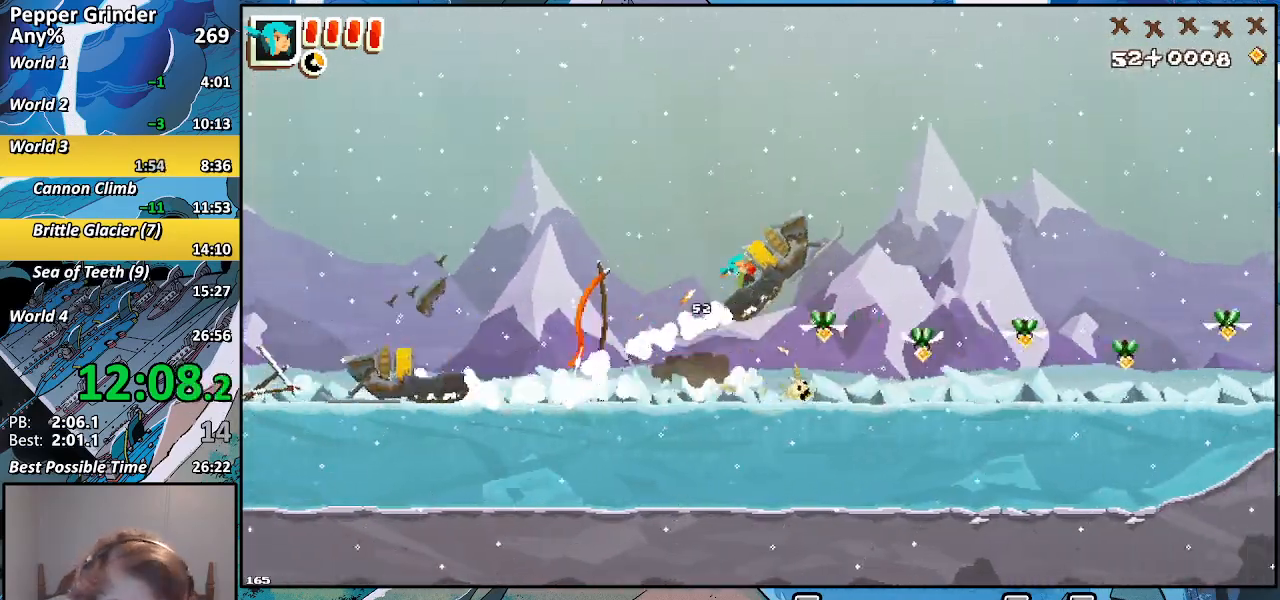
{"buttons": ["R2"], "left_stick": "right", "right_stick": "center", "events": []}
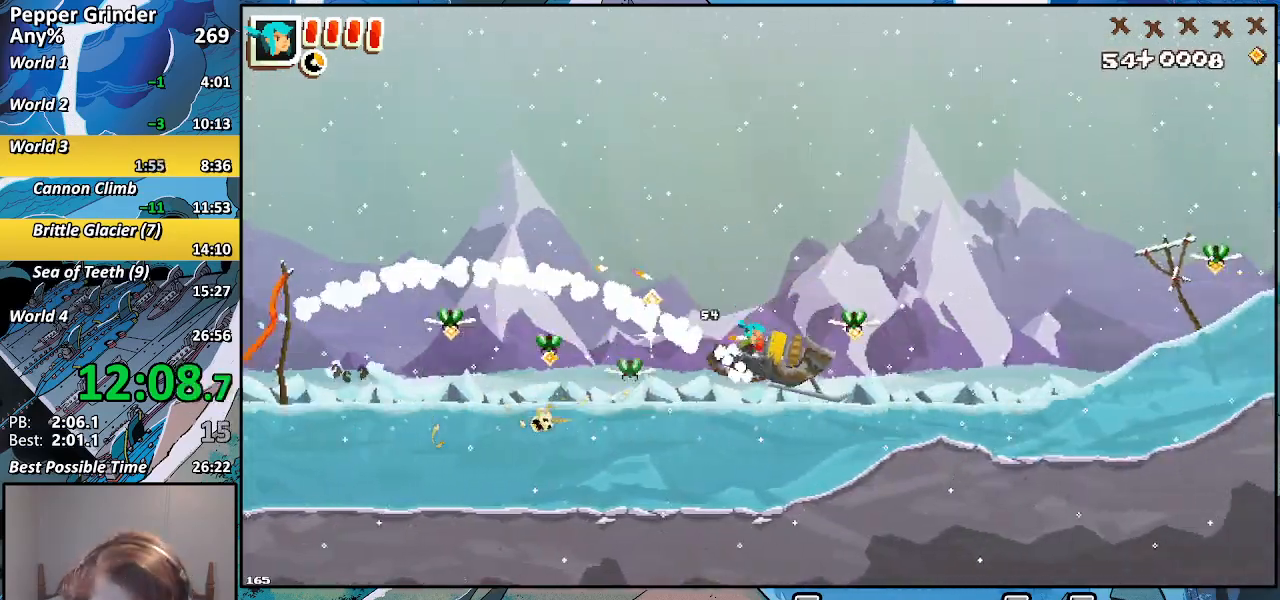
{"buttons": ["R2"], "left_stick": "right", "right_stick": "center", "events": []}
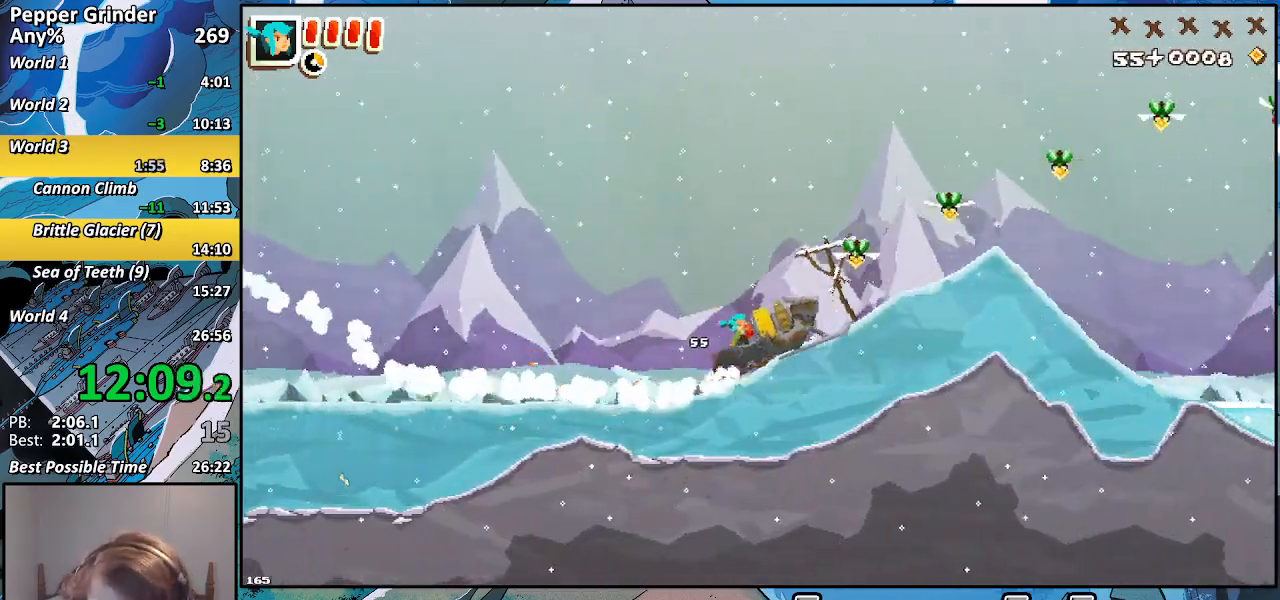
{"buttons": ["R2"], "left_stick": "right", "right_stick": "center", "events": []}
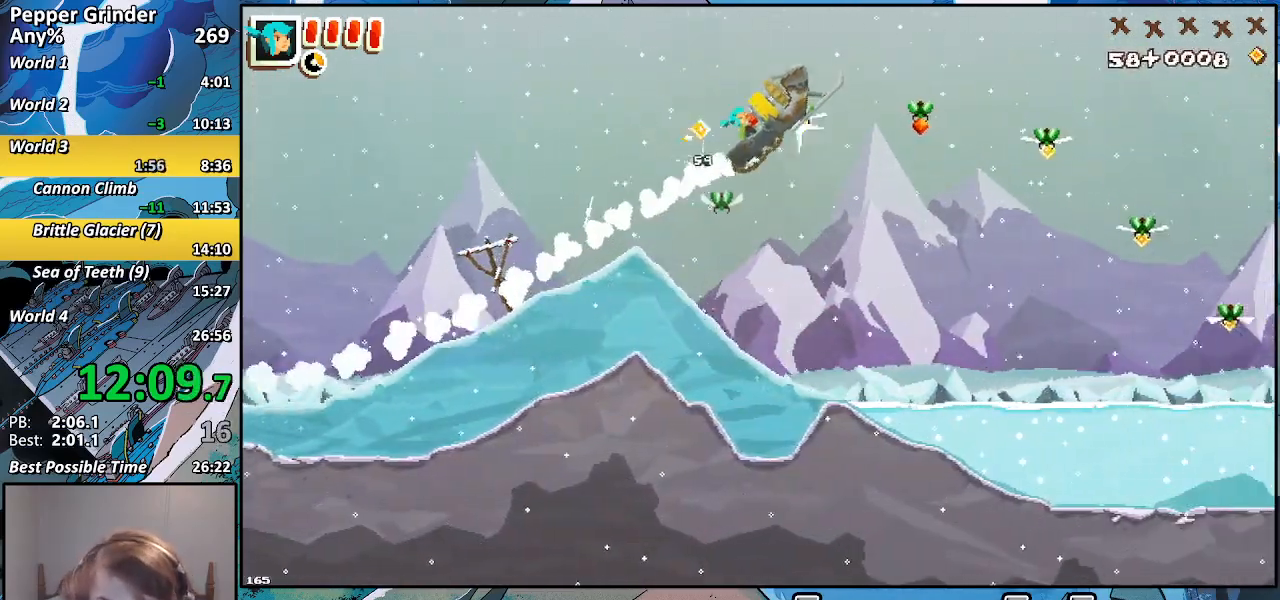
{"buttons": ["R2"], "left_stick": "right", "right_stick": "center", "events": []}
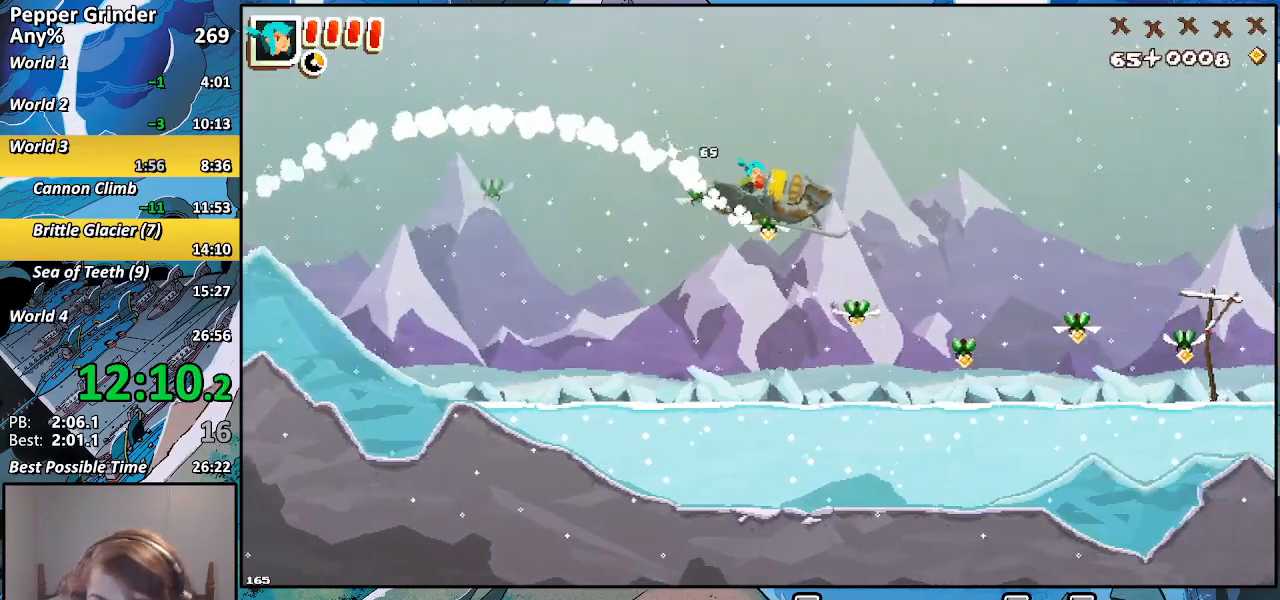
{"buttons": ["R2"], "left_stick": "right", "right_stick": "center", "events": []}
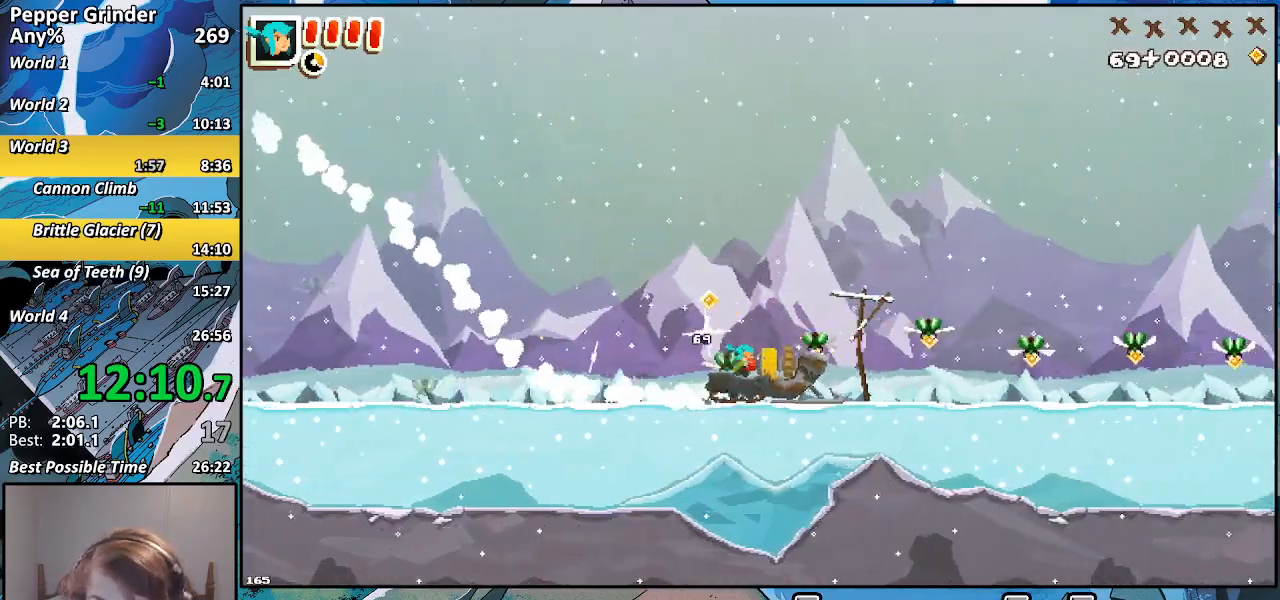
{"buttons": ["R2"], "left_stick": "right", "right_stick": "center", "events": []}
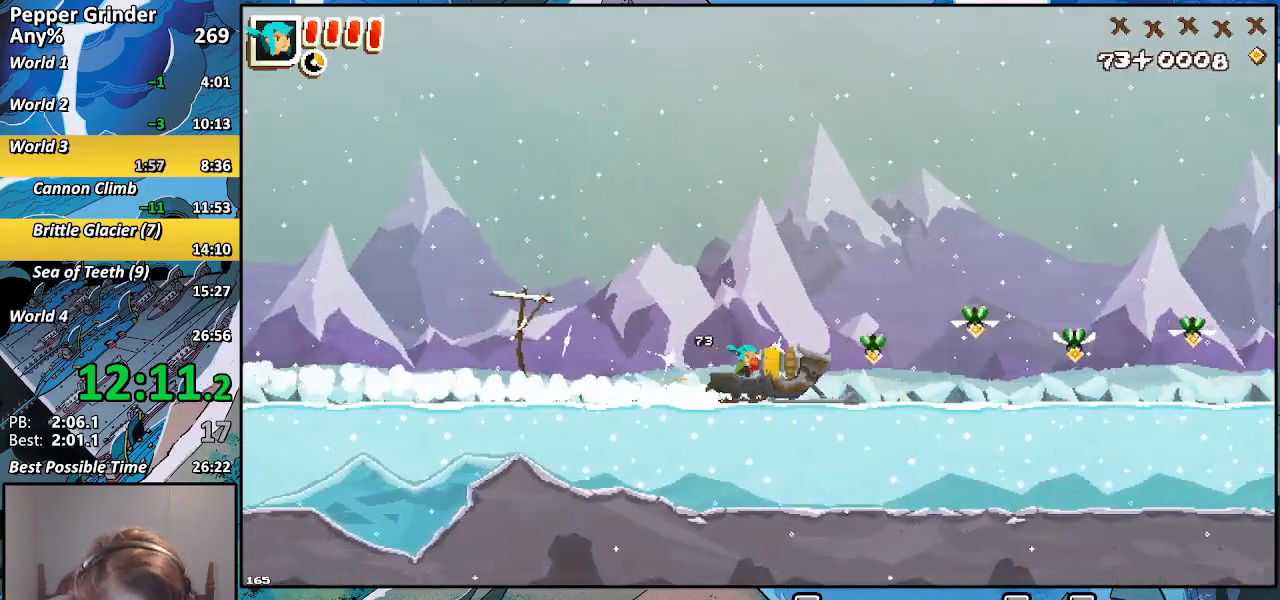
{"buttons": ["R2"], "left_stick": "right", "right_stick": "center", "events": []}
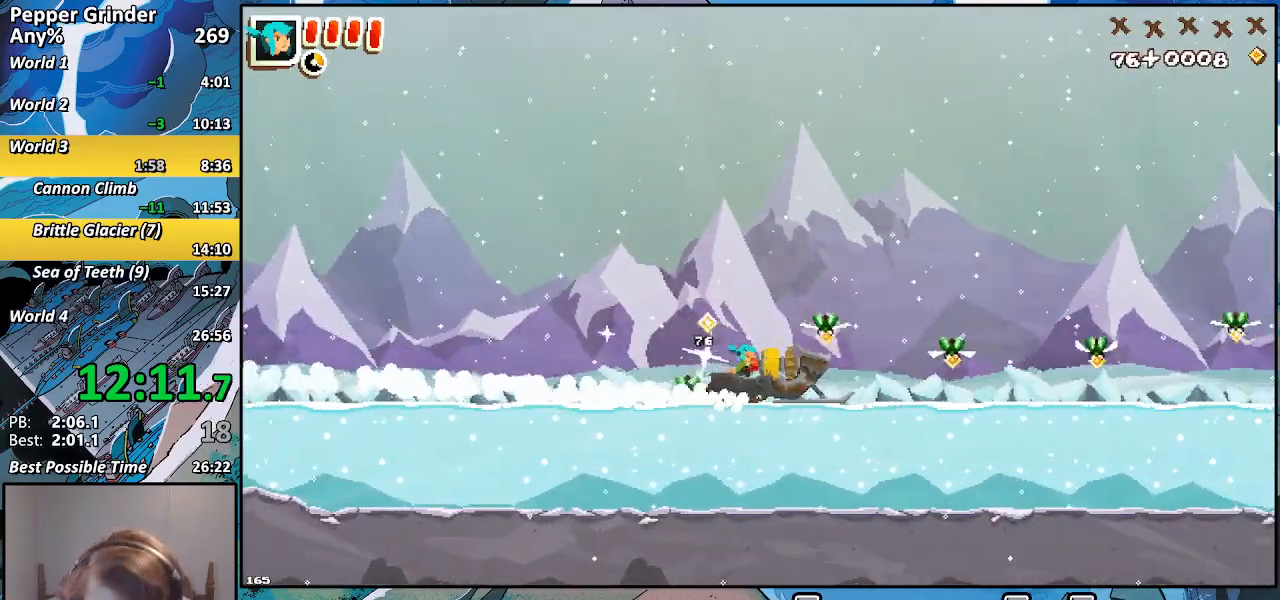
{"buttons": ["R2"], "left_stick": "right", "right_stick": "center", "events": []}
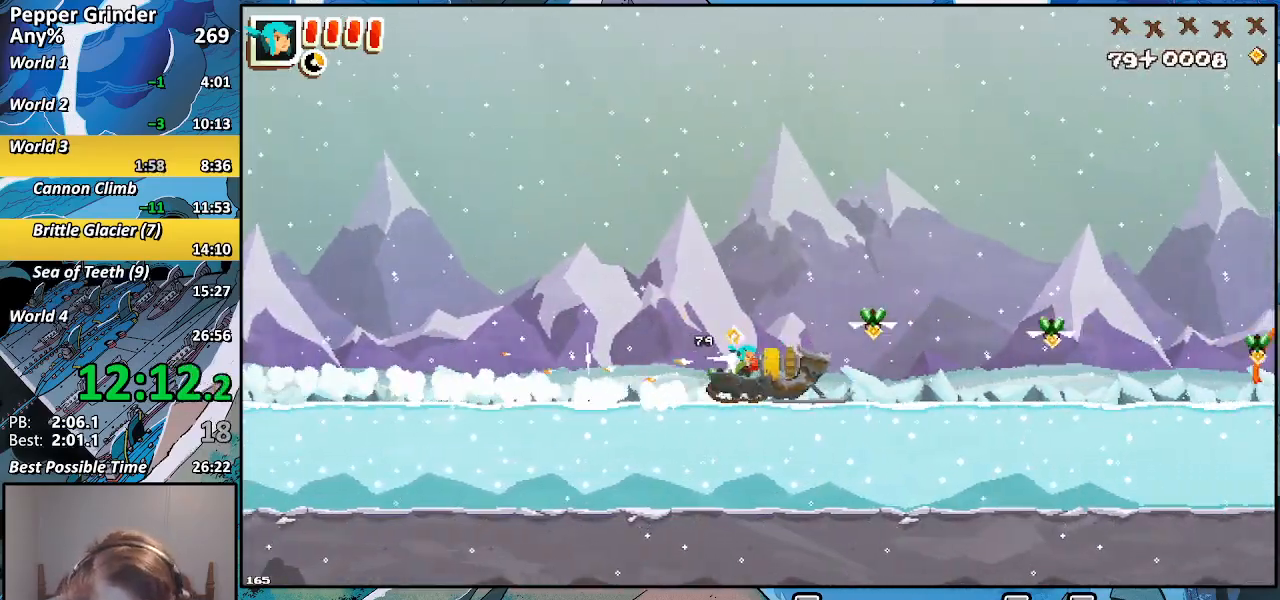
{"buttons": ["R2"], "left_stick": "right", "right_stick": "center", "events": []}
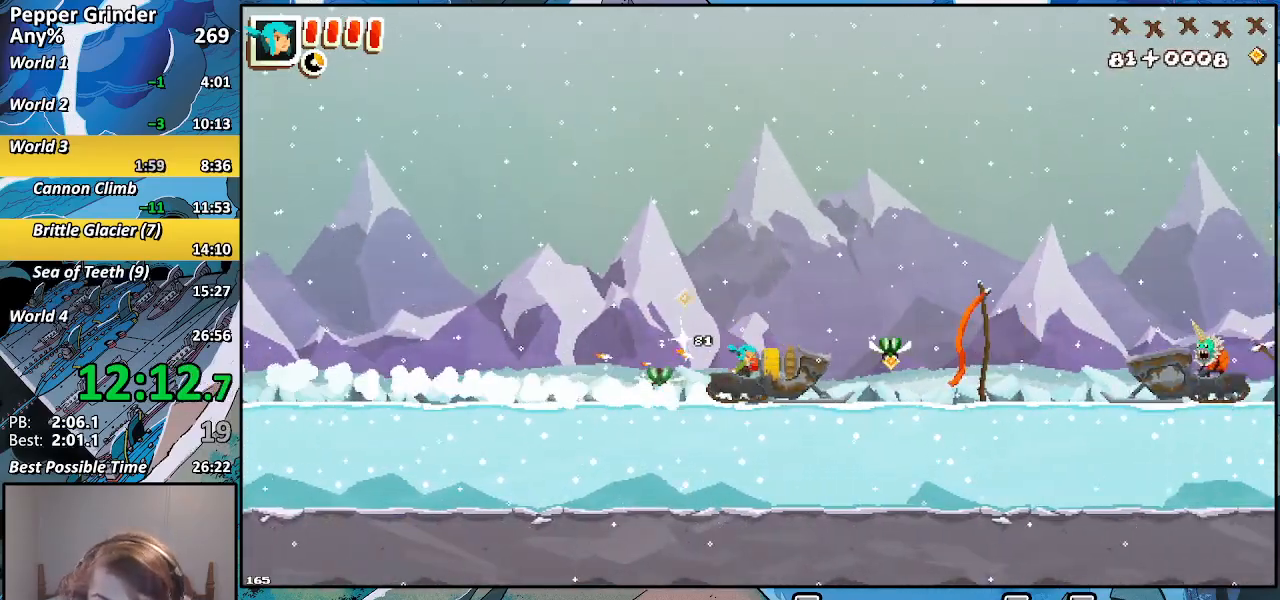
{"buttons": ["R2"], "left_stick": "right", "right_stick": "center", "events": []}
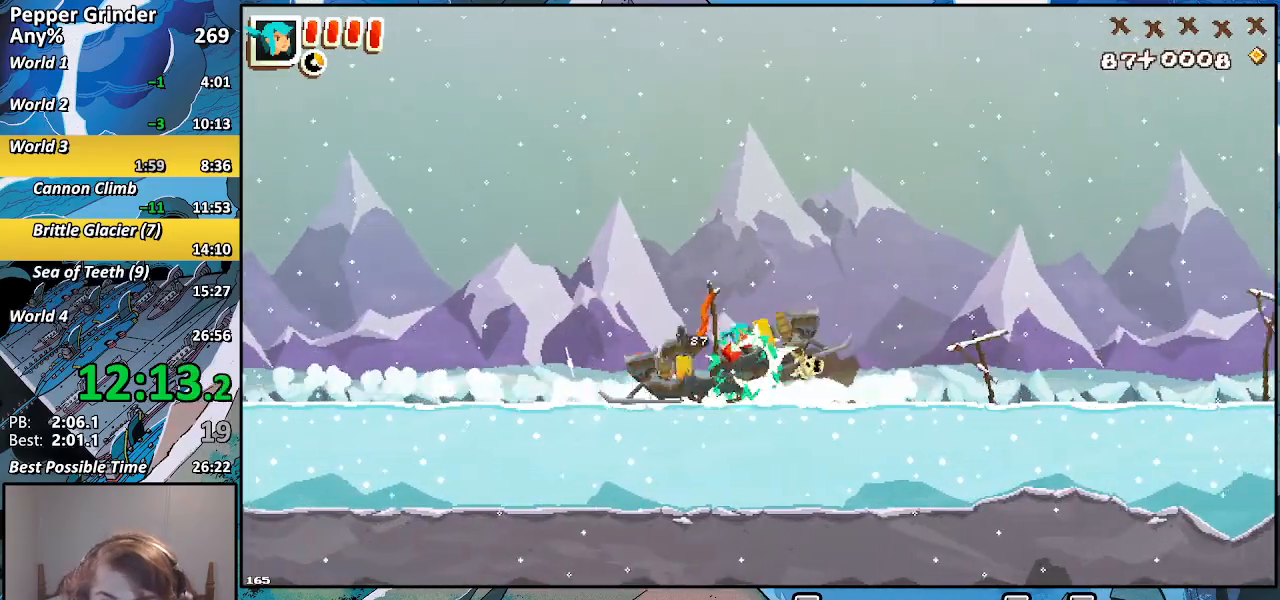
{"buttons": ["R2"], "left_stick": "right", "right_stick": "center", "events": []}
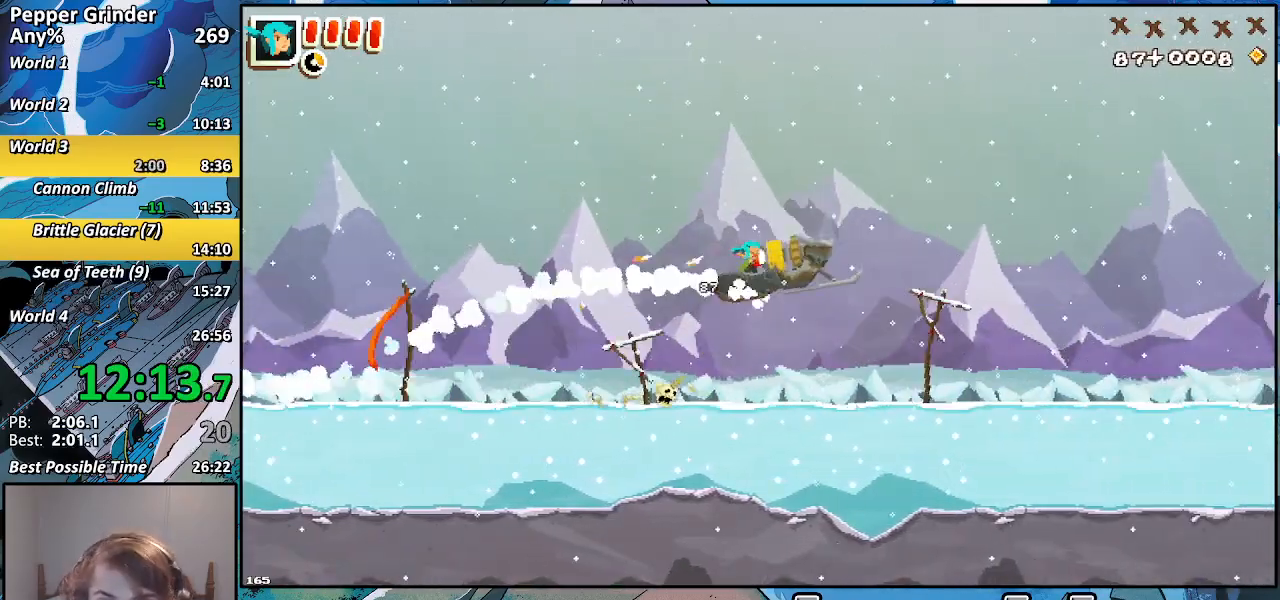
{"buttons": ["R2"], "left_stick": "right", "right_stick": "center", "events": []}
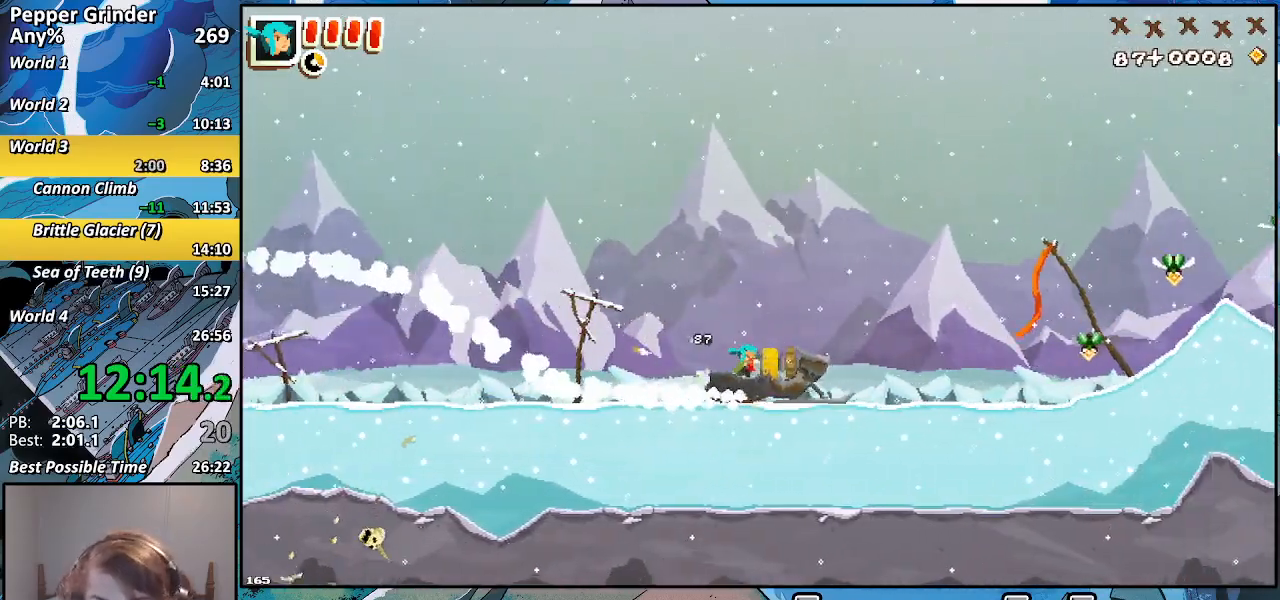
{"buttons": ["R2"], "left_stick": "right", "right_stick": "center", "events": []}
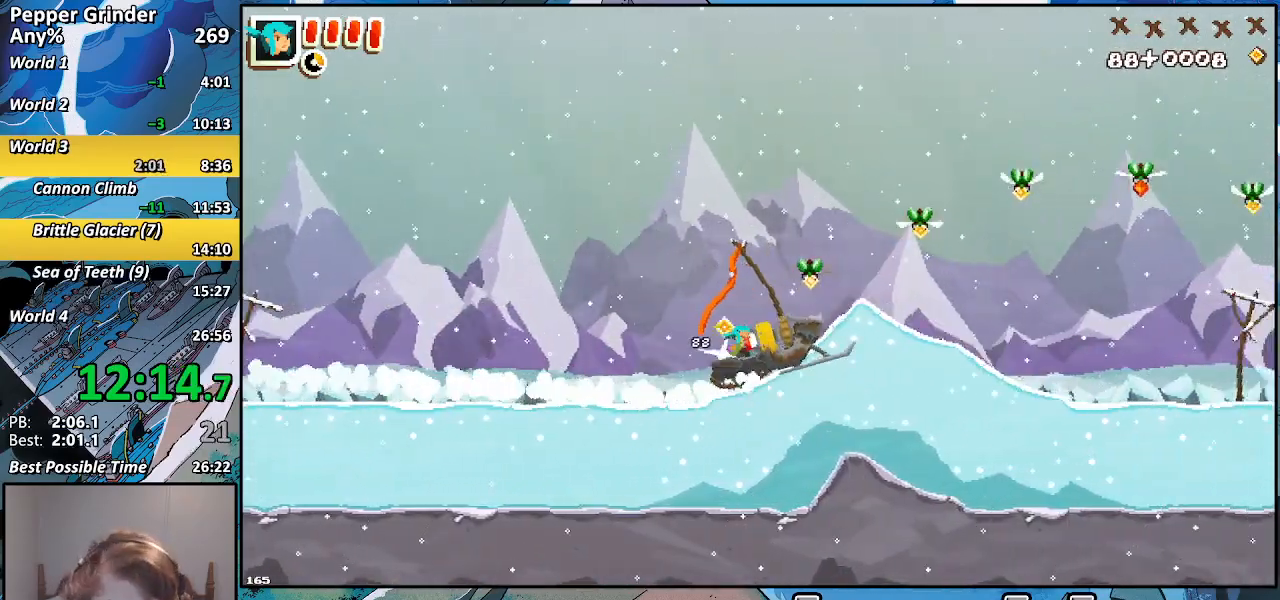
{"buttons": ["R2"], "left_stick": "right", "right_stick": "center", "events": []}
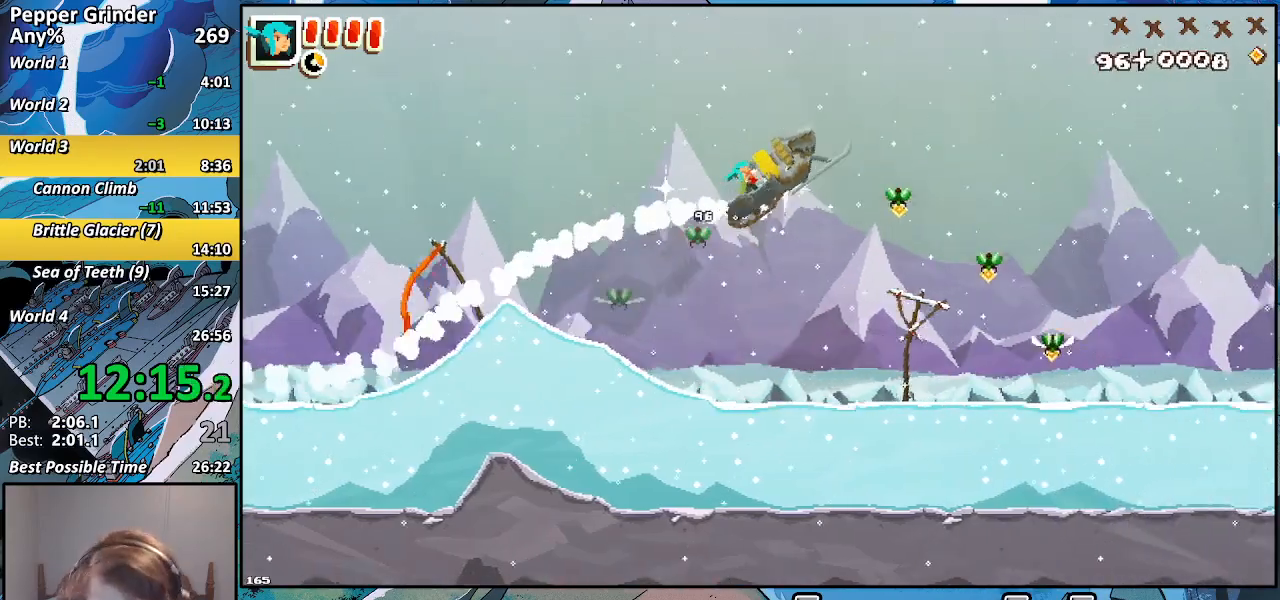
{"buttons": ["R2"], "left_stick": "right", "right_stick": "center", "events": []}
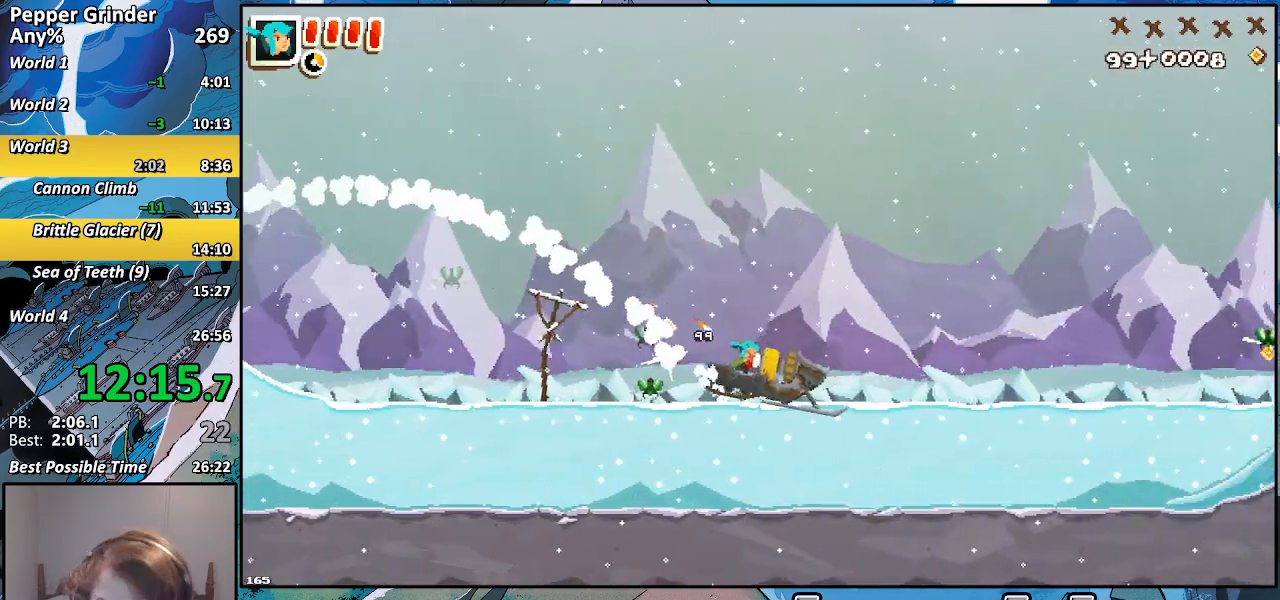
{"buttons": ["R2"], "left_stick": "right", "right_stick": "center", "events": []}
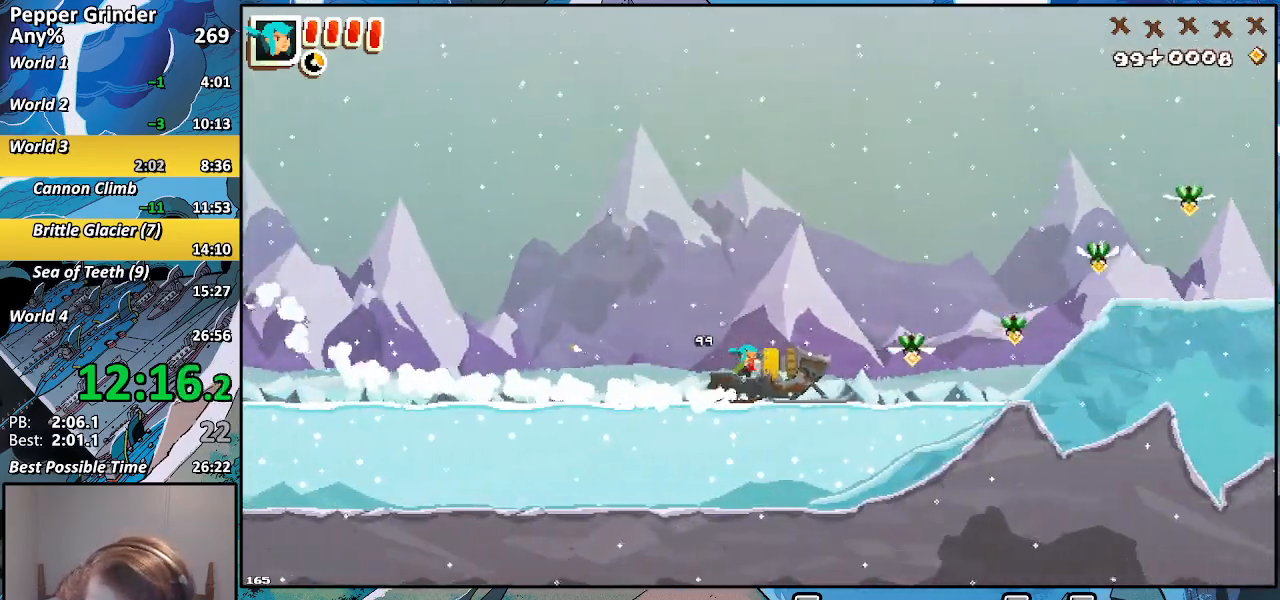
{"buttons": ["R2"], "left_stick": "right", "right_stick": "center", "events": []}
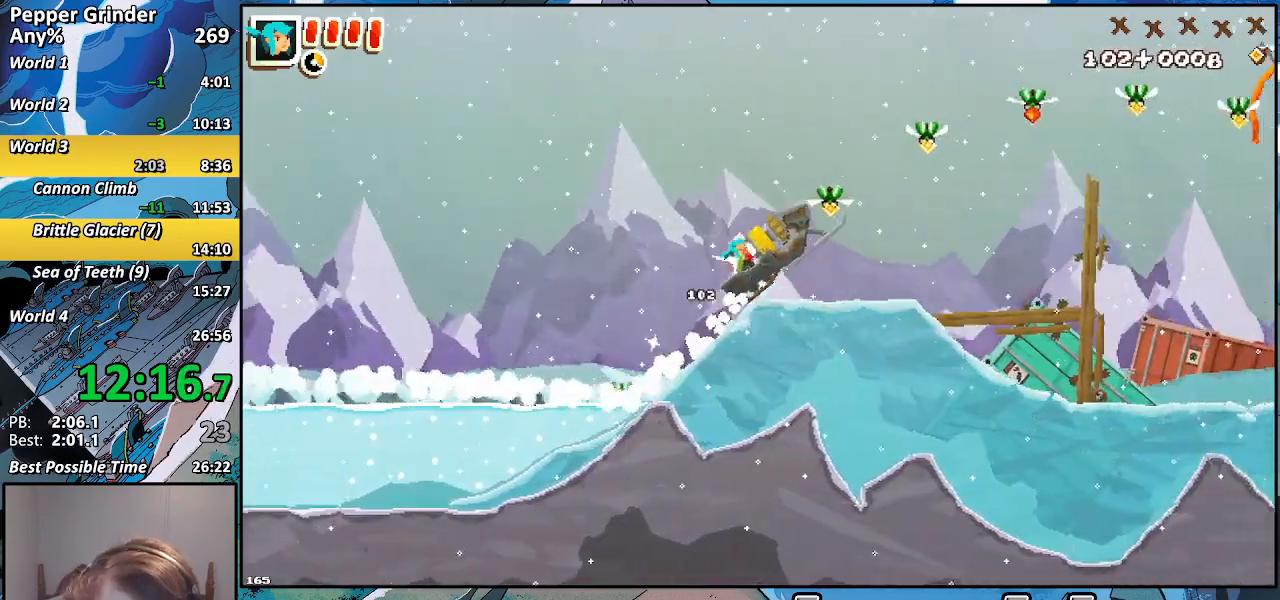
{"buttons": ["R2"], "left_stick": "right", "right_stick": "center", "events": []}
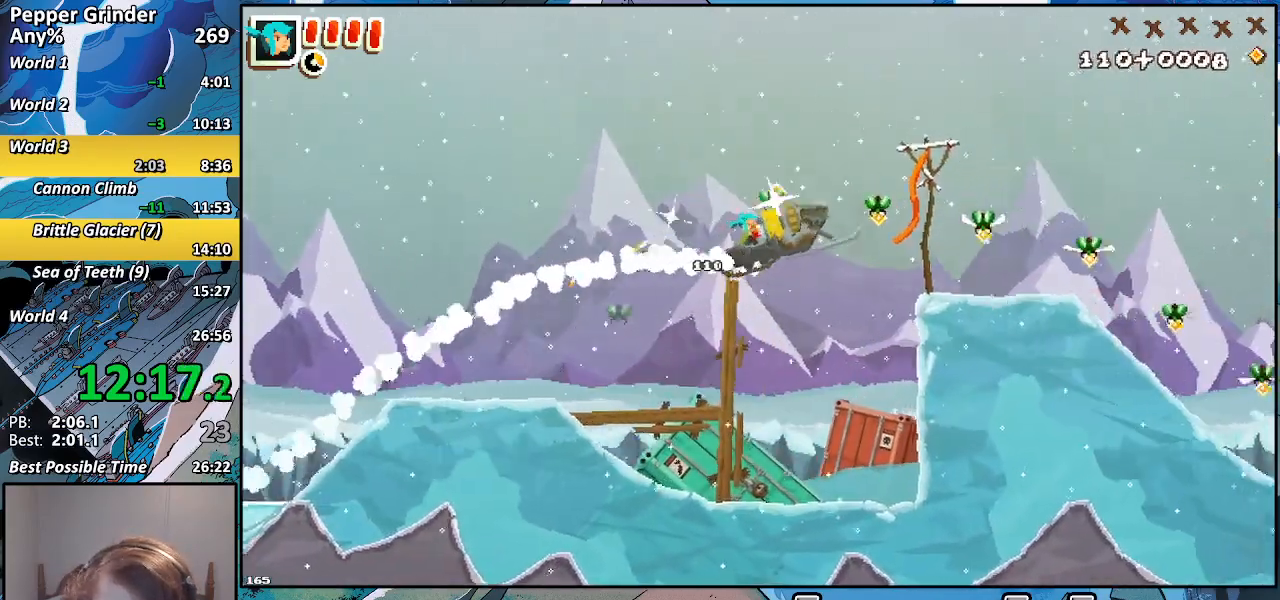
{"buttons": ["R2"], "left_stick": "right", "right_stick": "center", "events": []}
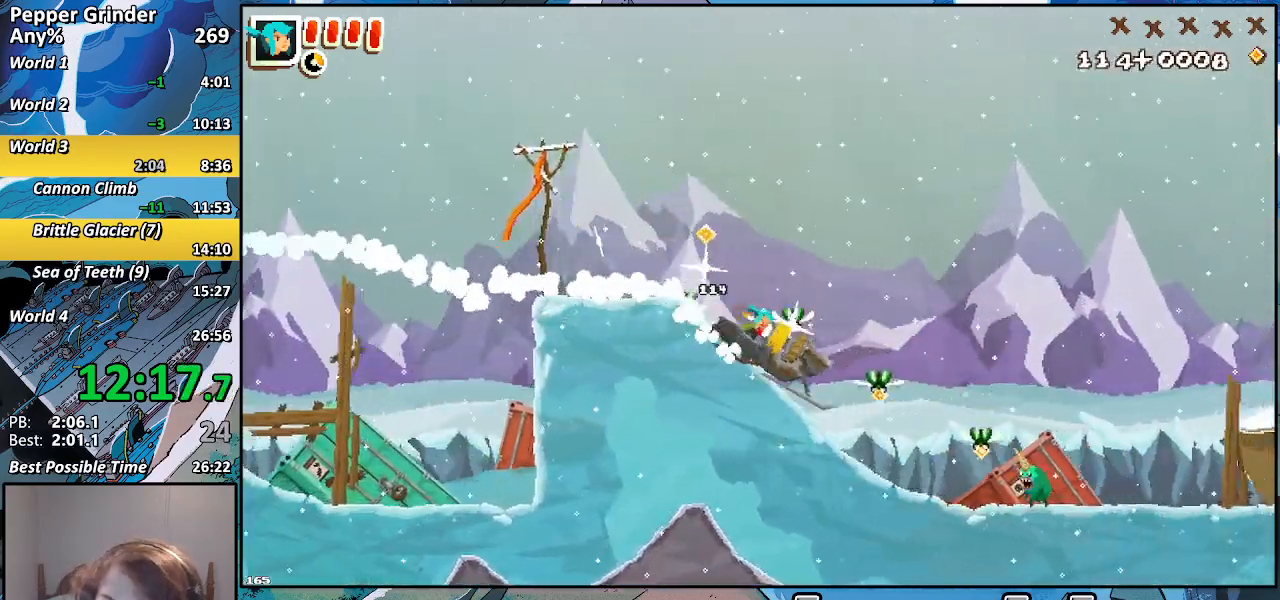
{"buttons": ["R2"], "left_stick": "right", "right_stick": "center", "events": []}
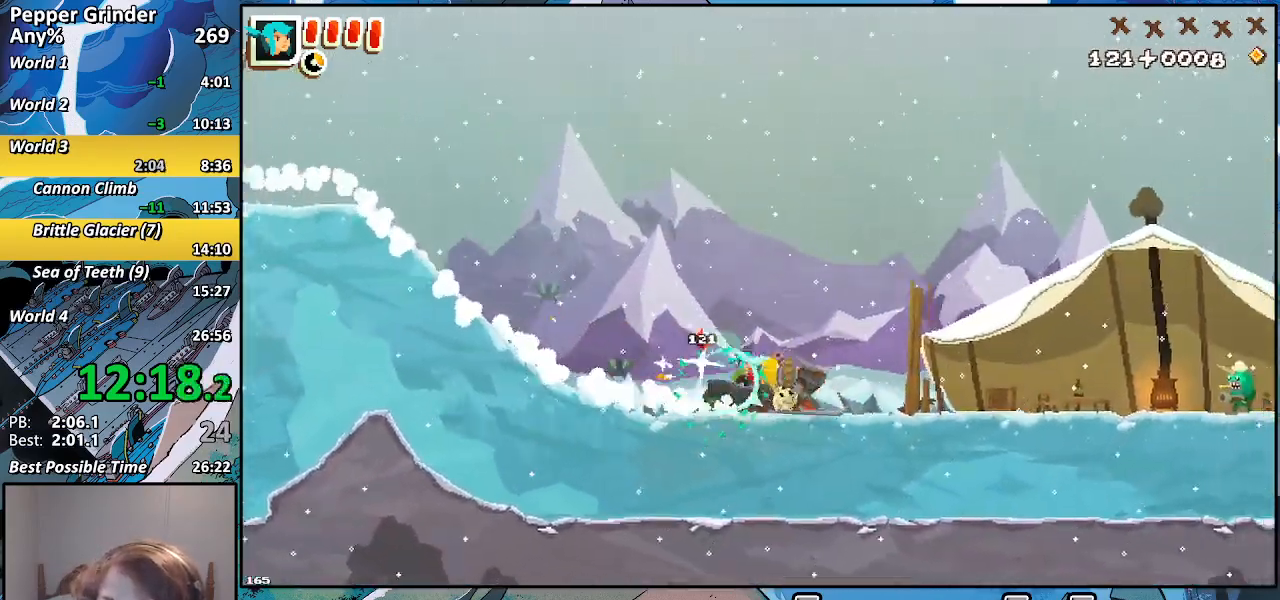
{"buttons": ["R2"], "left_stick": "right", "right_stick": "center", "events": []}
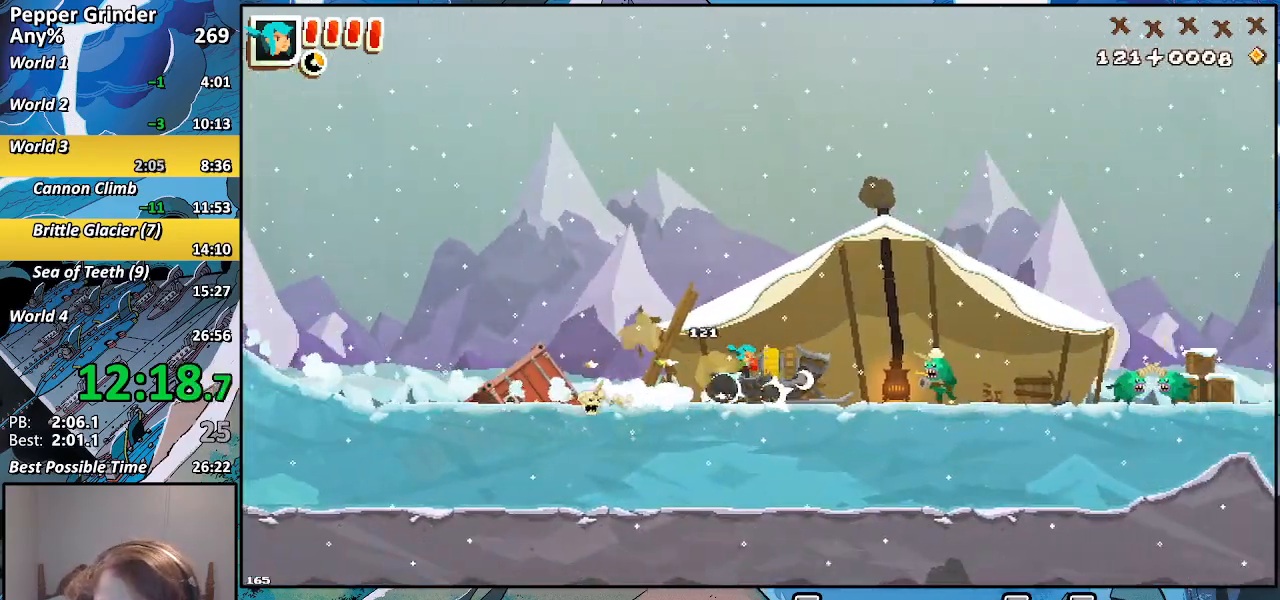
{"buttons": ["R2"], "left_stick": "right", "right_stick": "center", "events": []}
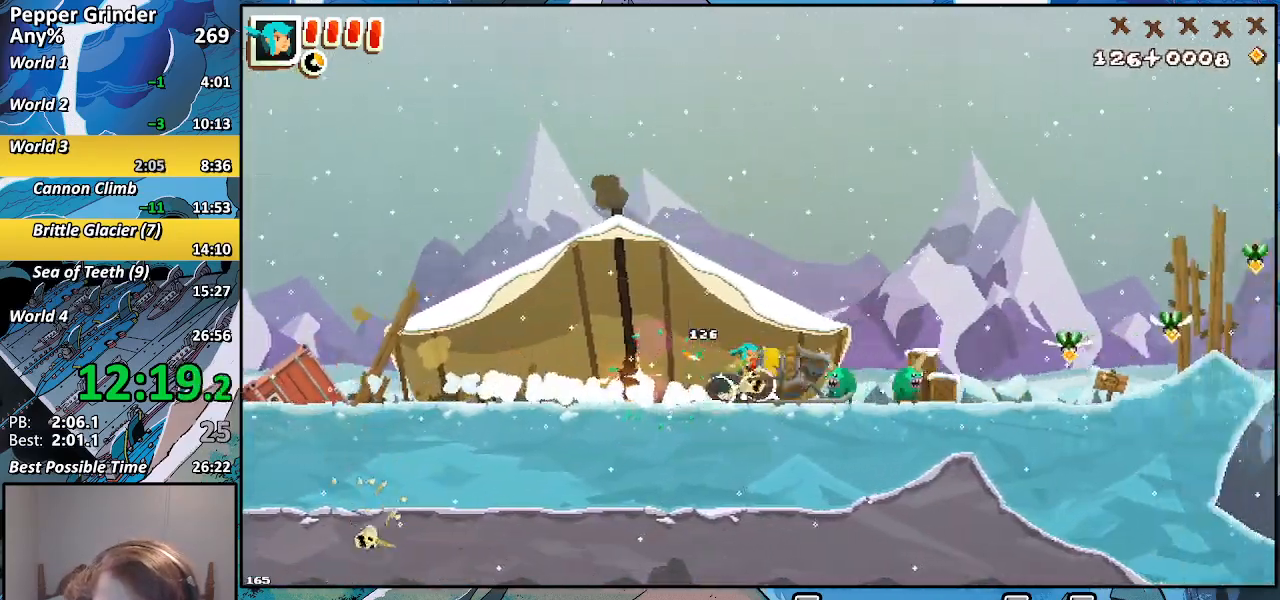
{"buttons": ["R2"], "left_stick": "right", "right_stick": "center", "events": []}